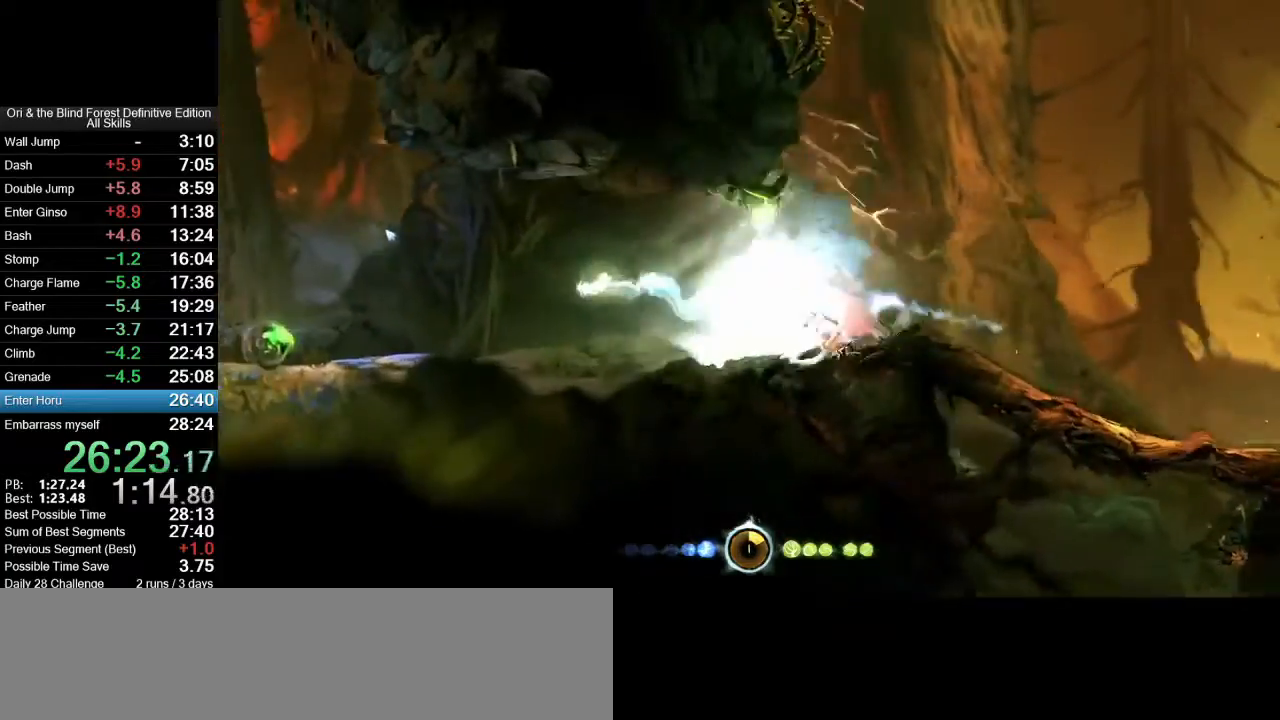
Gameplay with keyboard and mouse; each line is a JSON object with the keys and mouse buttons held at the frame after it. "events" lists presses ("down") and releases ("up") of ".", "/", "0", "1", "2", "3", "4", "5", "6", "7", "8", "9", "a", "alt_l", "alt_r", "b", "backslash", "backspace", "c", "caps_lock", "comma", "ctrl_l", "ctrl_r", "d", "e", "equals", "f", "g", "h", "i", "j", "k", "l", "lbracket", "m", "minus", "n", "num0", "num1", "num2", "num3", "num4", "num5", "num6", "num7", "num8", "num9", "o", "p", "q", "quote", "r", "rbracket", "return", "s", "semicolon", "shift_l", "shift_r", "space", "super_l", "super_r", "t", "tab", "tilde", "u", "v", "w", "x", "y", "z", "mouse_left", "mouse_right", "mouse_mb4", "mouse_mb5", "mouse_wheel_up" and "mouse_wheel_down" between this image and that frame as [ms after this image, input, new state], when the widget could be followed in between. "mouse_left", "mouse_right", "mouse_mb4", "mouse_mb5", "mouse_wheel_up", "mouse_wheel_down" = the "left", "right", "mb4", "mb5", "wheel_up", "wheel_down" buttons of the "mouse" list. No other keys are recorded. Mouse movement is not recorded.
{"keys": ["a"], "mouse": [], "events": [[150, "mouse_right", "down"], [150, "x", "down"], [200, "mouse_right", "up"], [200, "shift_l", "down"], [383, "shift_l", "up"], [383, "x", "up"]]}
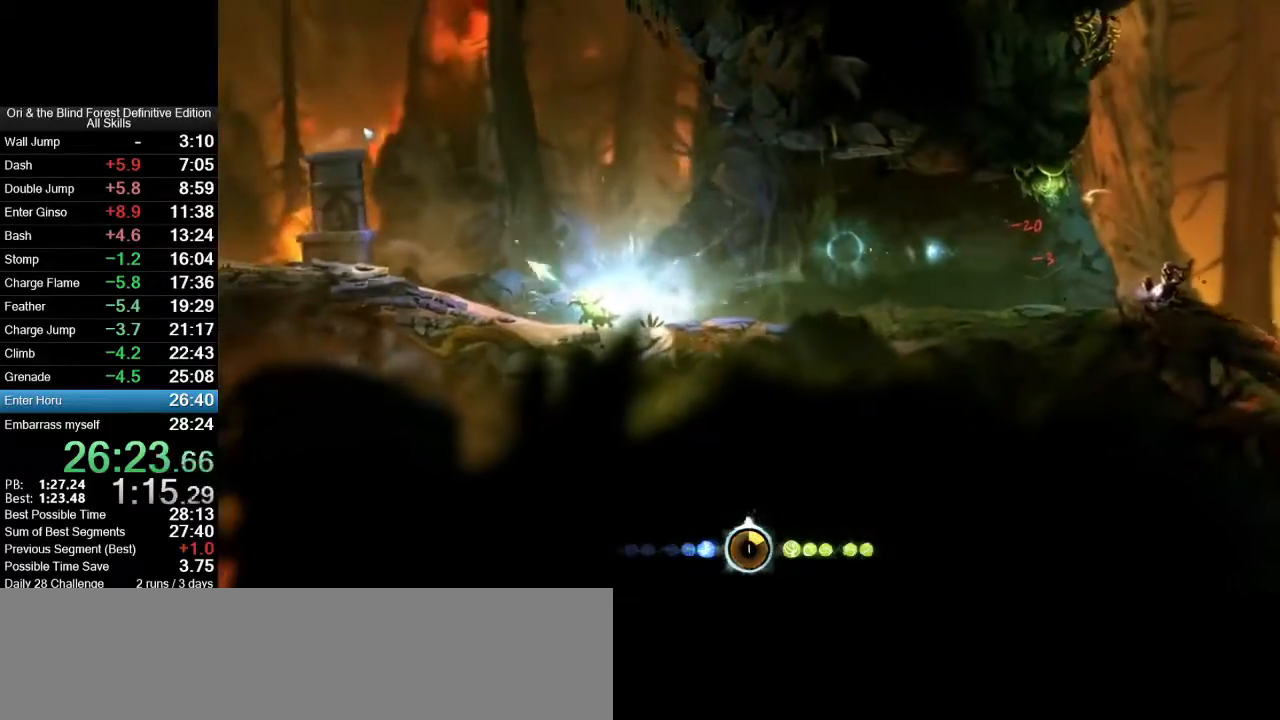
{"keys": ["a"], "mouse": [], "events": [[300, "mouse_mb5", "down"], [450, "mouse_mb5", "up"]]}
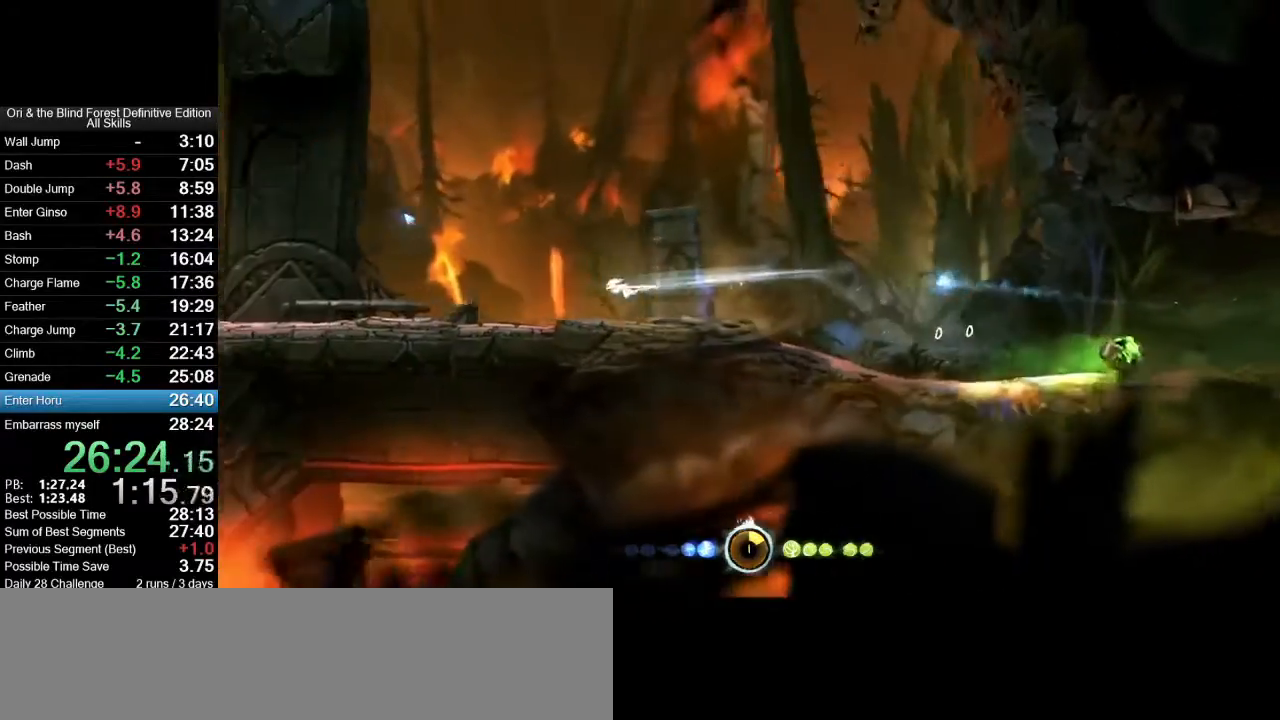
{"keys": ["a"], "mouse": ["left"], "events": [[233, "mouse_mb5", "down"], [317, "mouse_left", "down"], [367, "mouse_mb5", "up"]]}
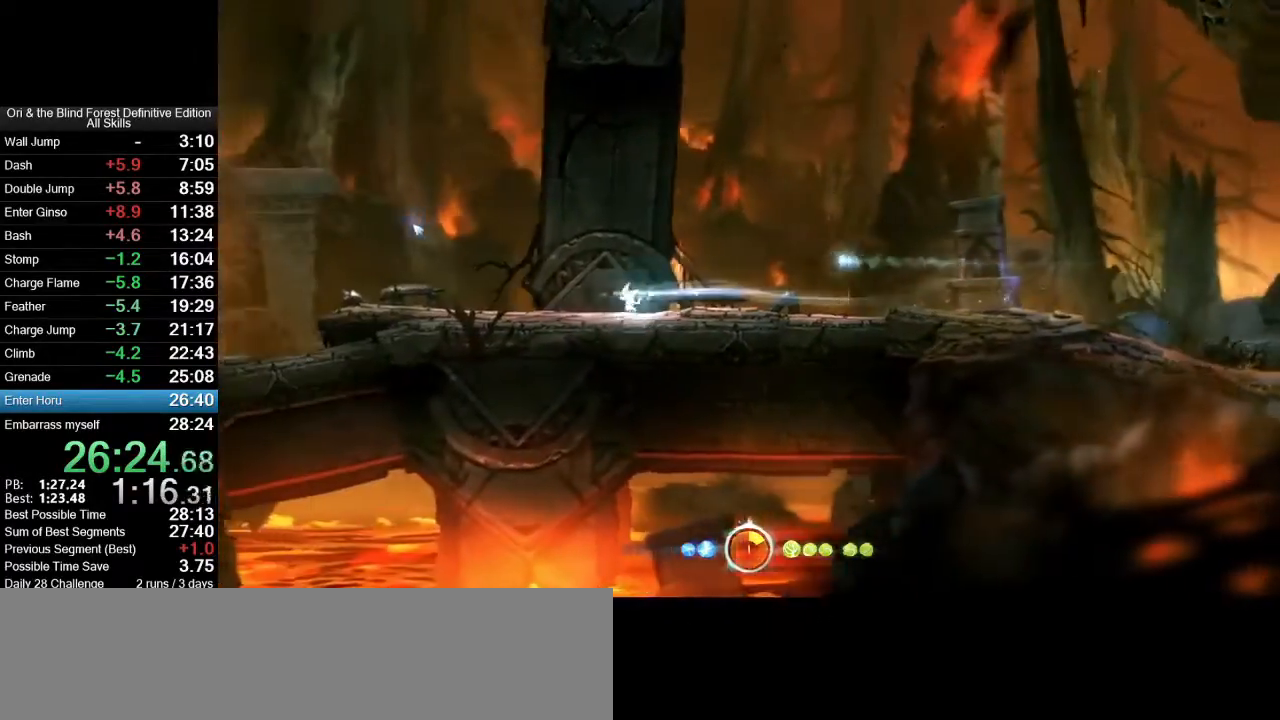
{"keys": ["a", "space"], "mouse": ["left"], "events": [[483, "space", "down"]]}
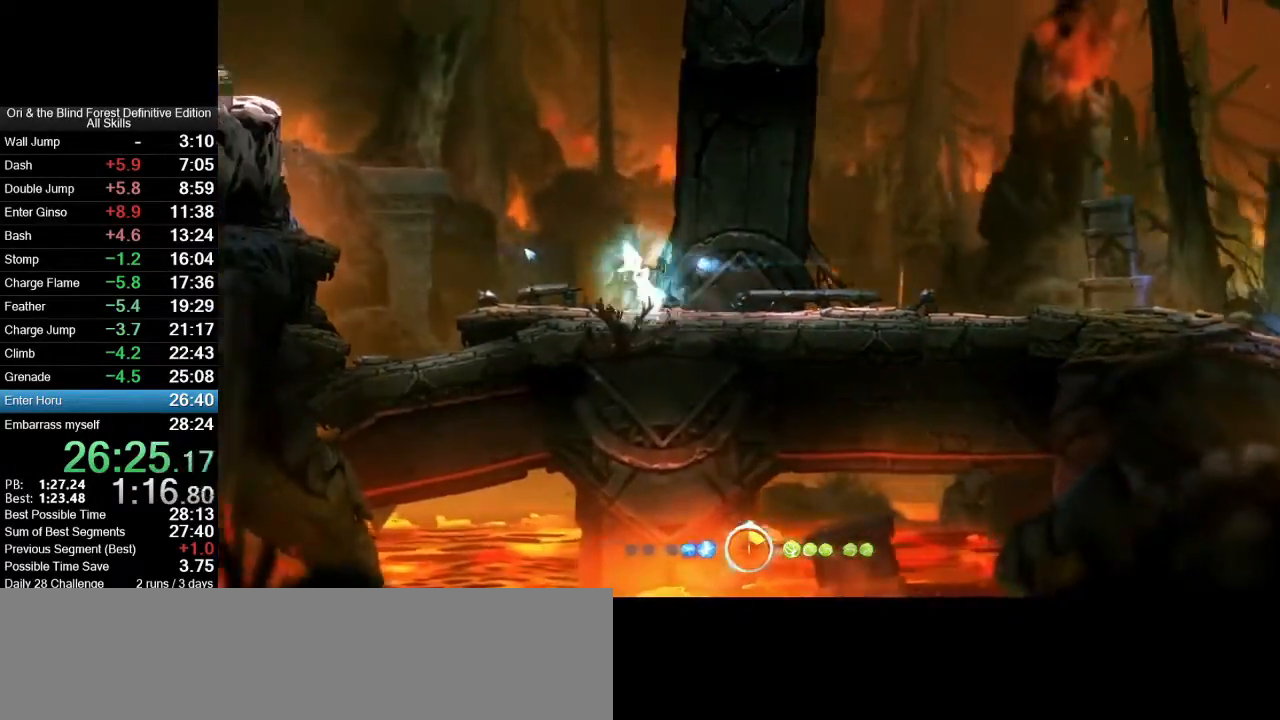
{"keys": ["a", "space"], "mouse": [], "events": [[450, "mouse_left", "up"]]}
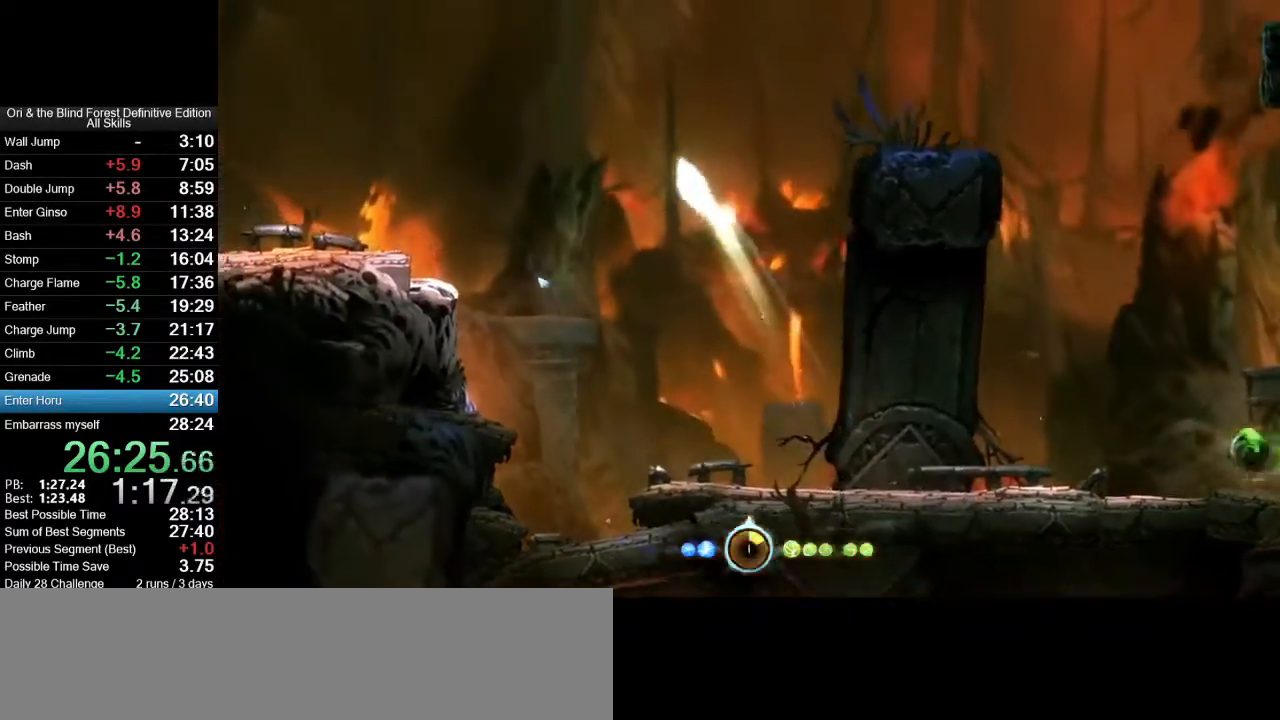
{"keys": ["a"], "mouse": ["left"], "events": [[33, "space", "up"], [83, "mouse_mb5", "down"], [183, "mouse_left", "down"], [233, "mouse_mb5", "up"]]}
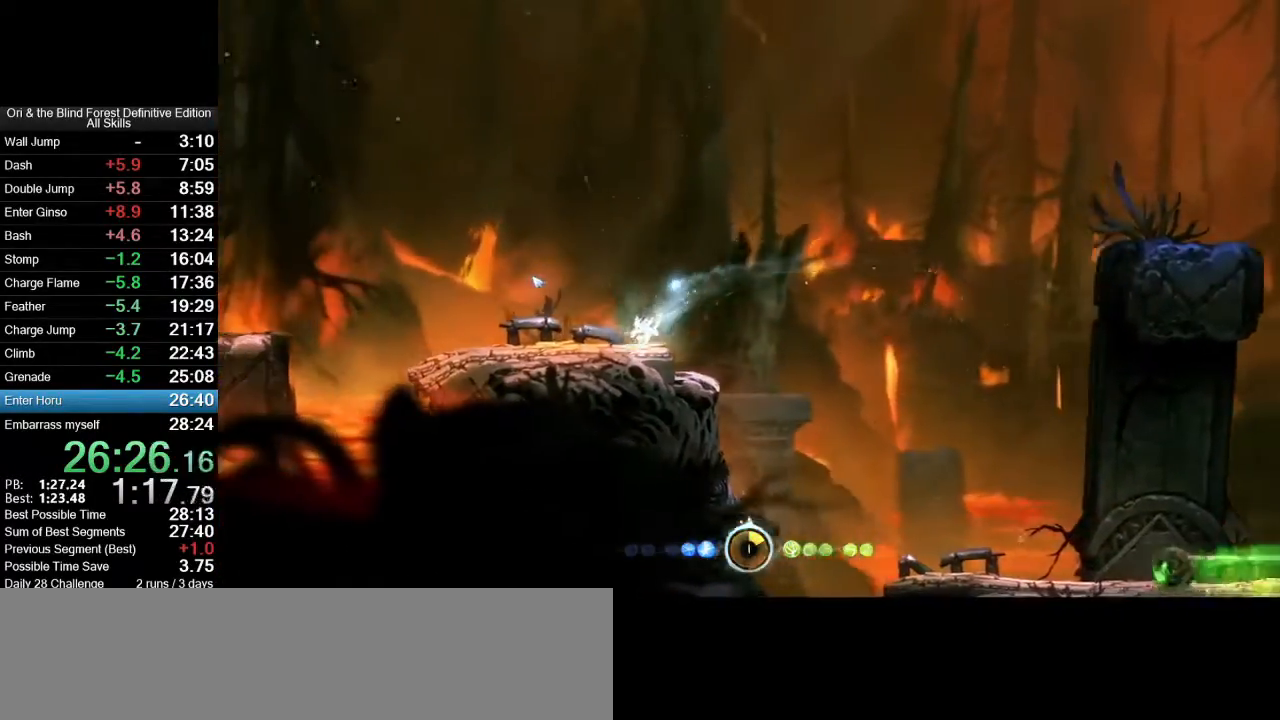
{"keys": ["a", "space"], "mouse": ["left"], "events": [[200, "space", "down"]]}
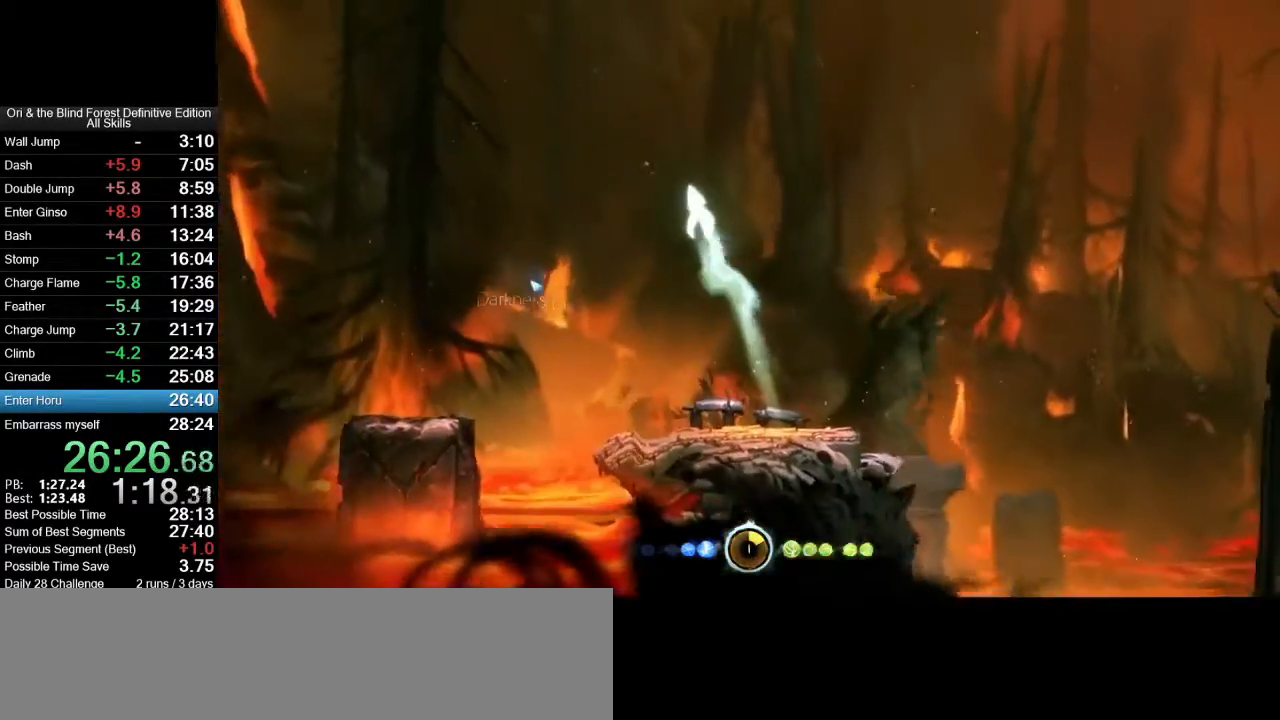
{"keys": ["shift_l"], "mouse": [], "events": [[117, "mouse_left", "up"], [117, "space", "up"], [167, "a", "up"], [217, "mouse_mb5", "down"], [350, "mouse_mb5", "up"], [400, "shift_l", "down"]]}
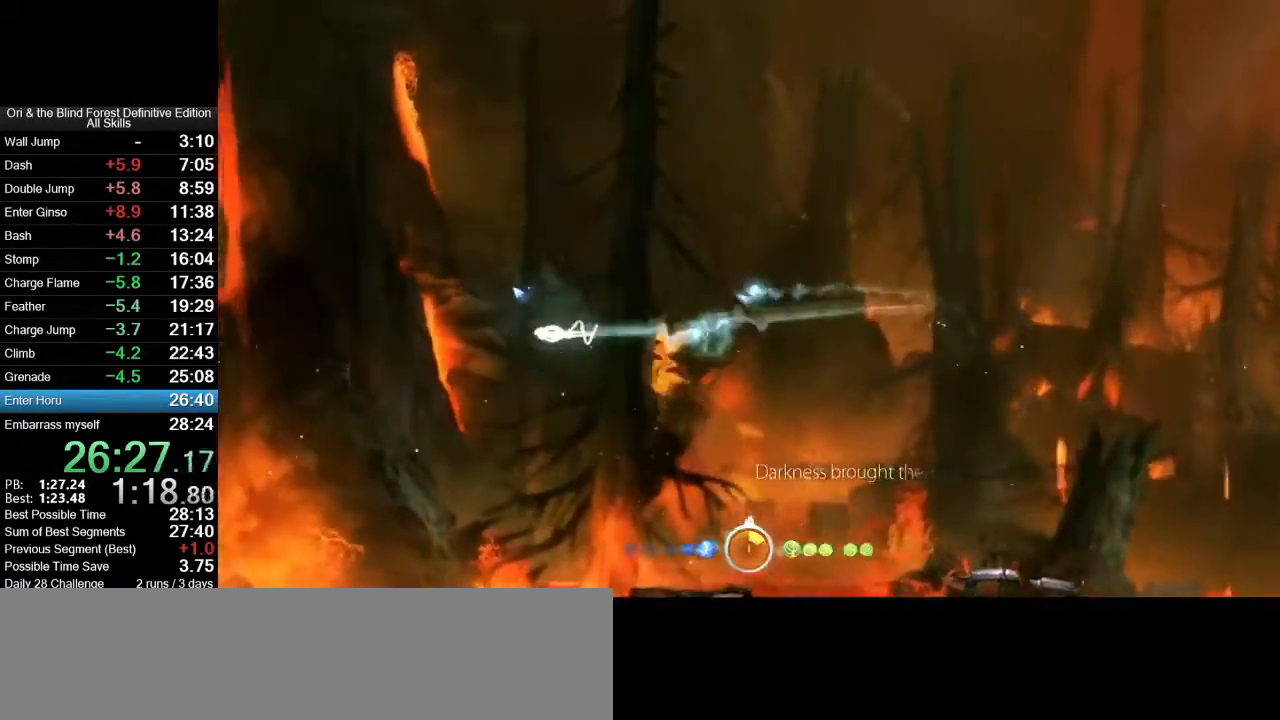
{"keys": ["shift_l"], "mouse": [], "events": [[83, "s", "down"], [133, "shift_l", "up"], [183, "space", "down"], [233, "s", "up"], [233, "shift_l", "down"], [317, "shift_l", "up"], [367, "space", "up"], [417, "shift_l", "down"]]}
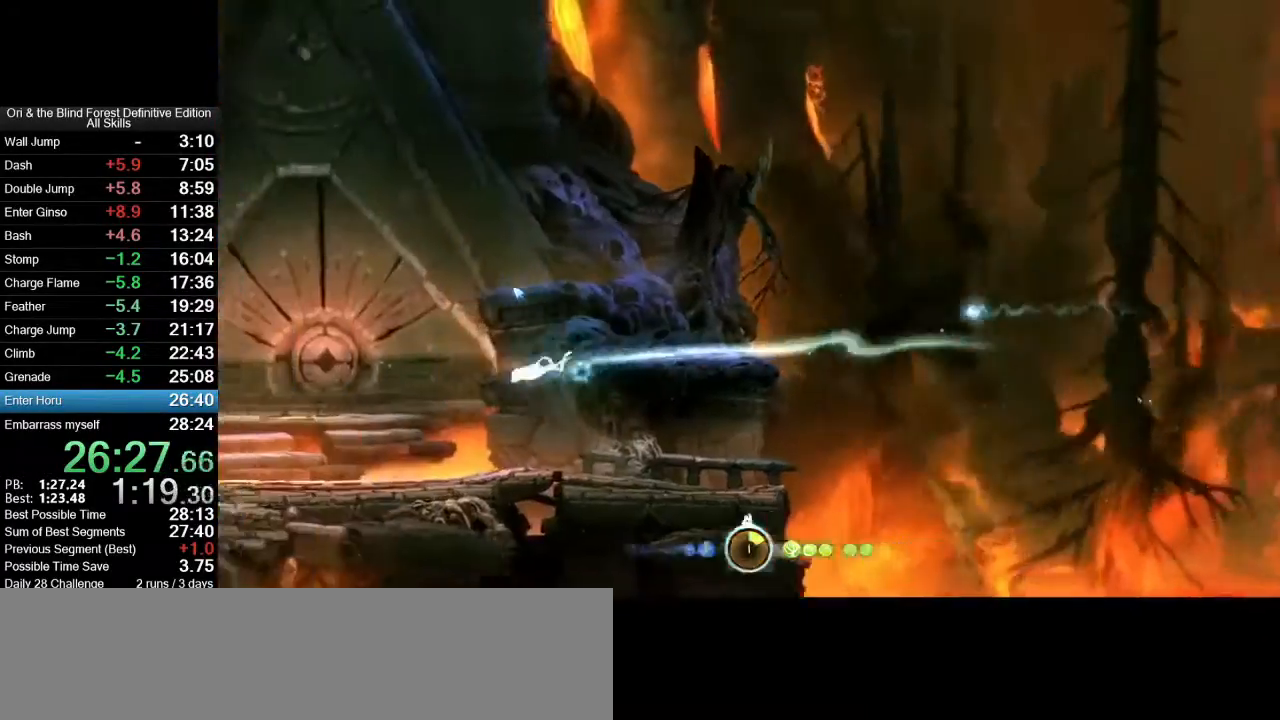
{"keys": [], "mouse": [], "events": [[100, "s", "down"], [100, "shift_l", "up"], [483, "s", "up"]]}
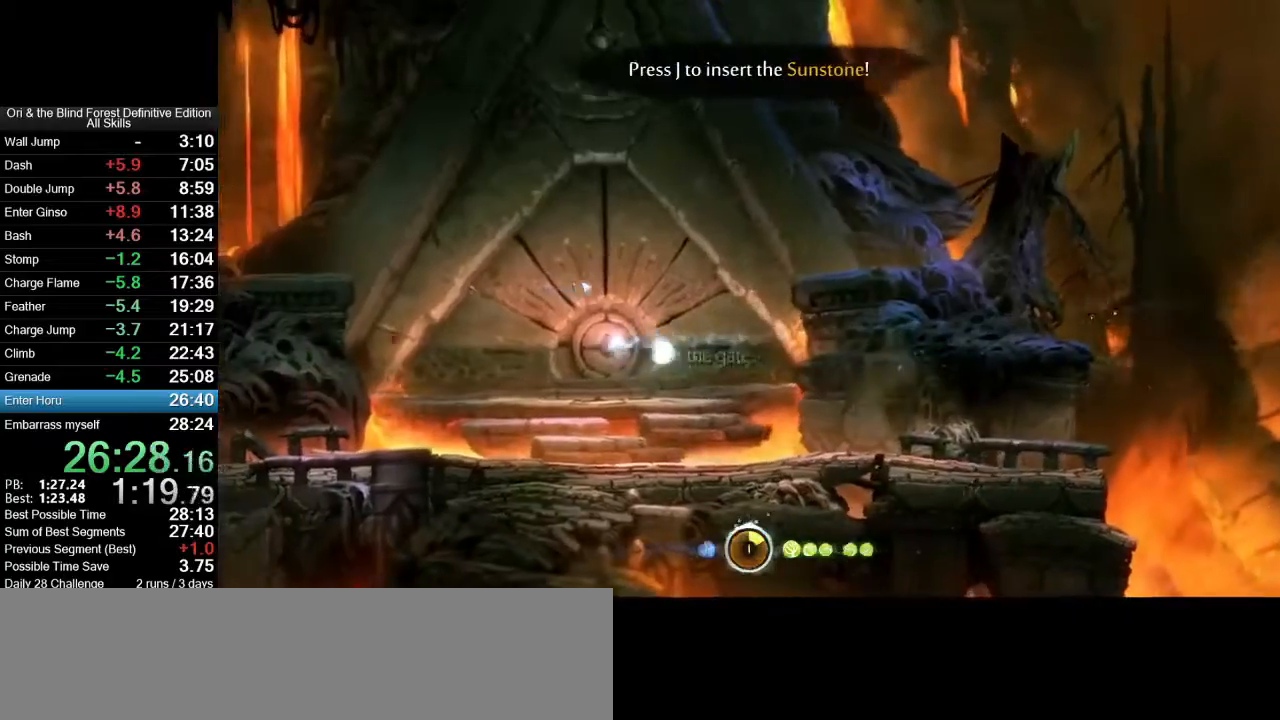
{"keys": [], "mouse": [], "events": [[67, "mouse_wheel_up", "down"], [217, "mouse_wheel_up", "up"], [267, "mouse_wheel_up", "down"], [300, "mouse_wheel_up", "up"]]}
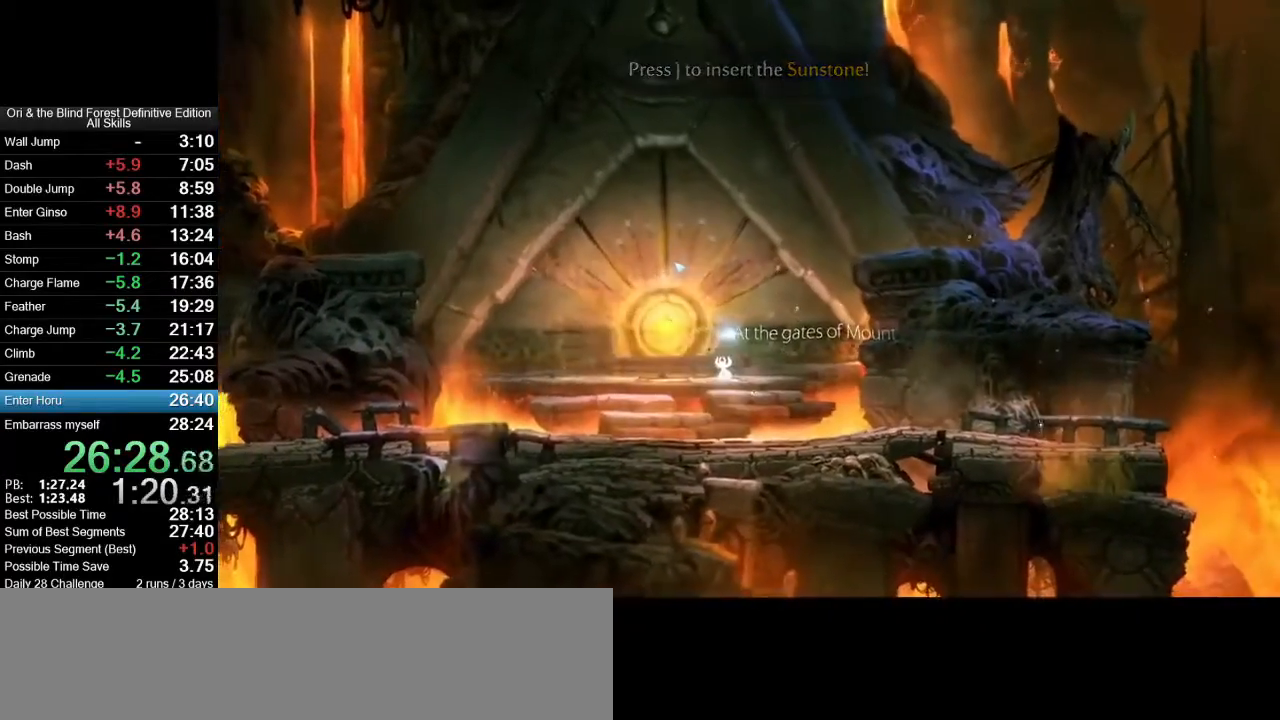
{"keys": [], "mouse": [], "events": []}
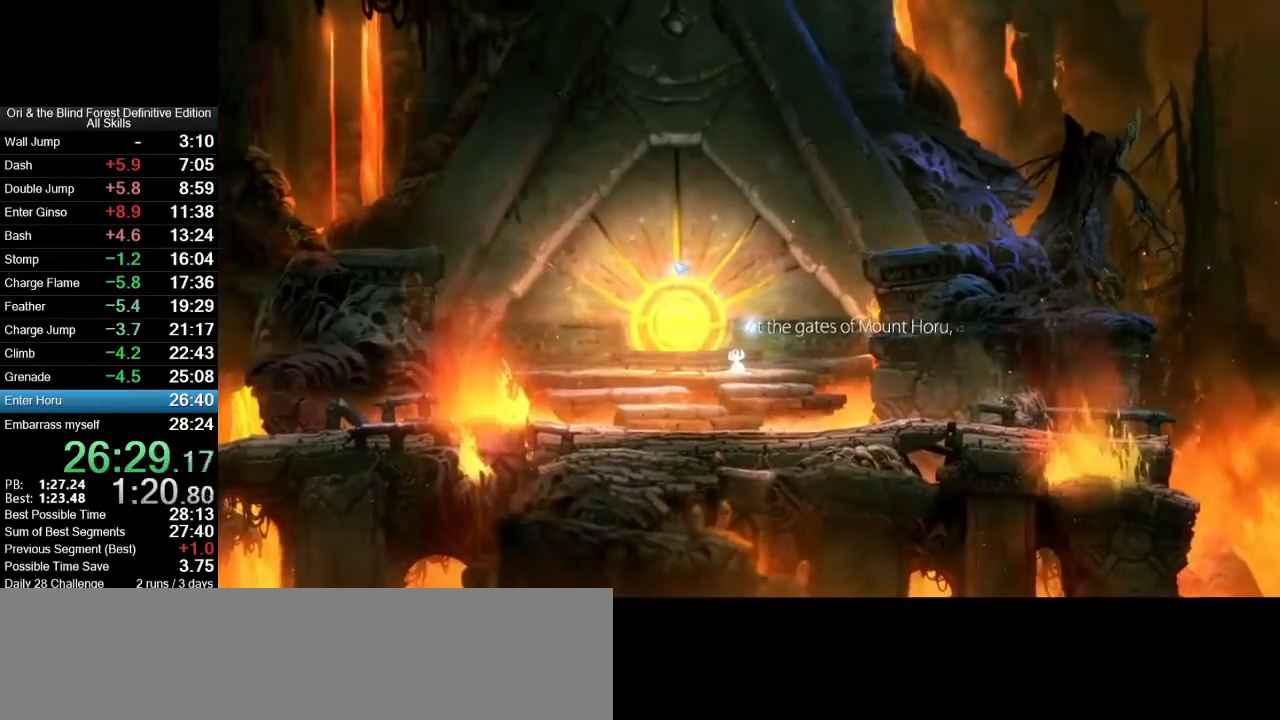
{"keys": ["a"], "mouse": [], "events": [[17, "a", "down"]]}
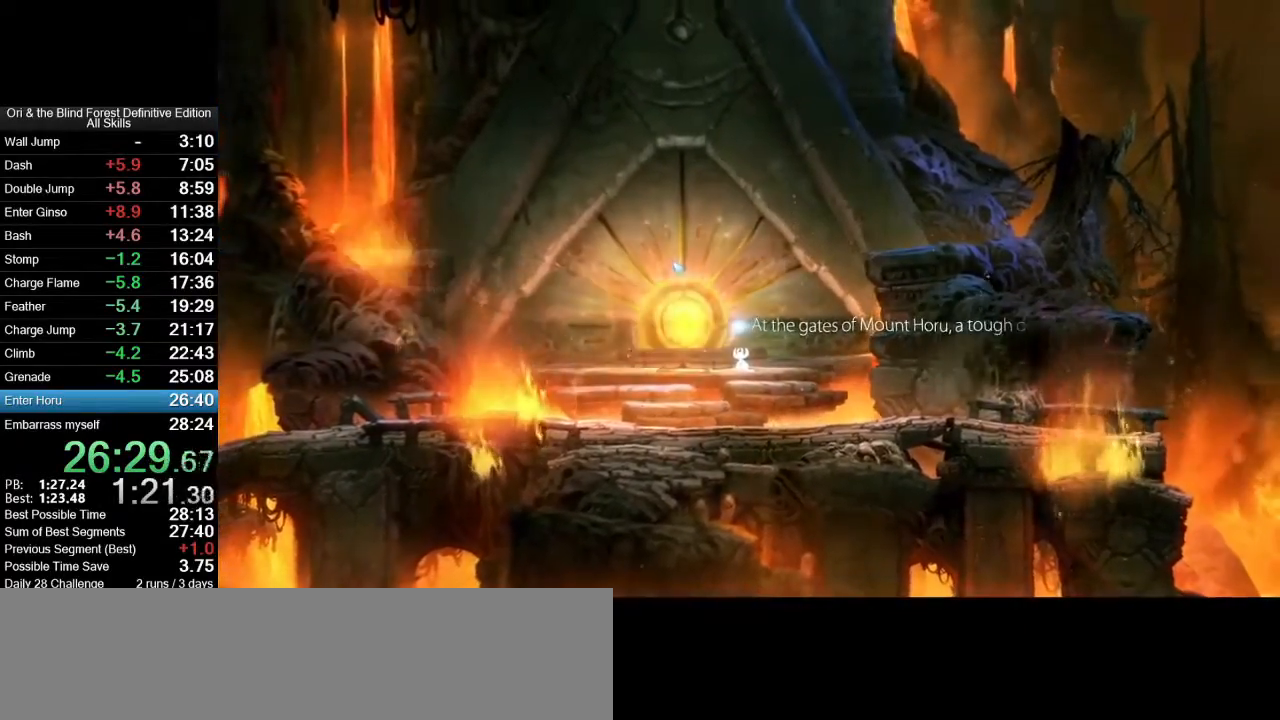
{"keys": ["a", "w"], "mouse": [], "events": [[17, "w", "down"], [117, "w", "up"], [167, "w", "down"], [267, "w", "up"], [350, "w", "down"], [450, "w", "up"], [500, "w", "down"]]}
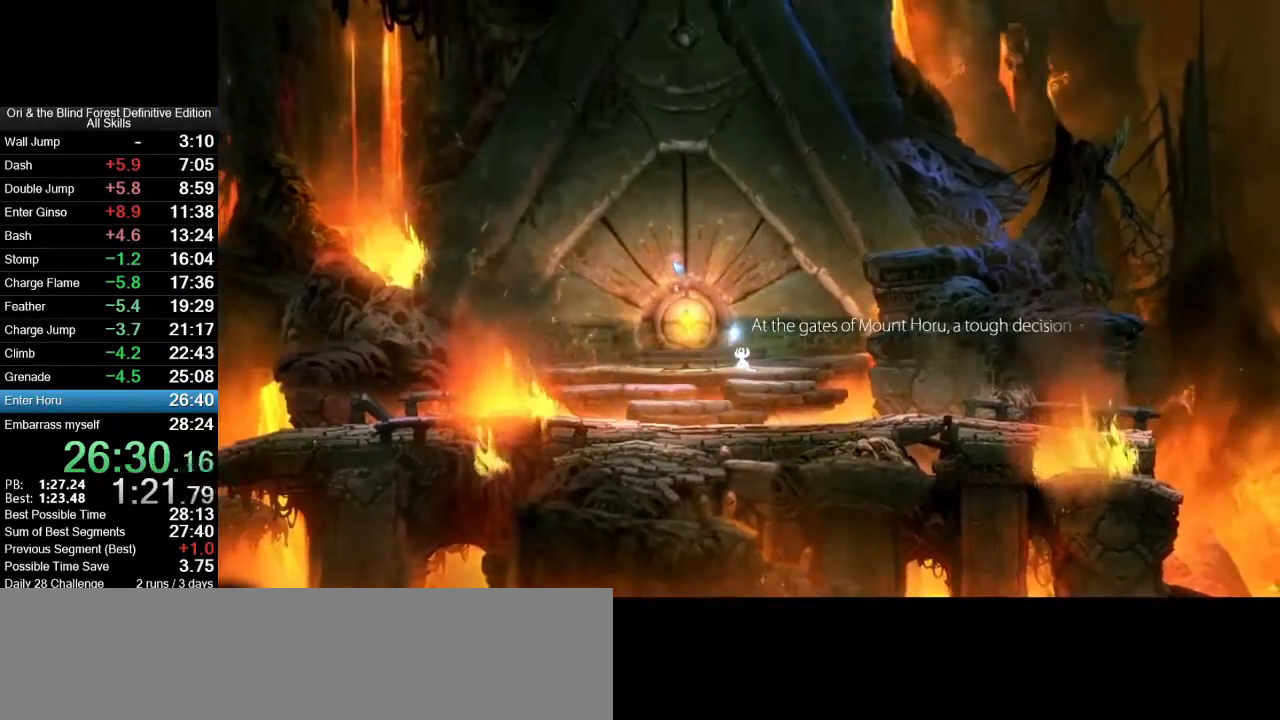
{"keys": ["a", "w"], "mouse": [], "events": [[33, "w", "up"], [183, "w", "down"], [267, "w", "up"], [317, "w", "down"], [367, "w", "up"], [467, "w", "down"]]}
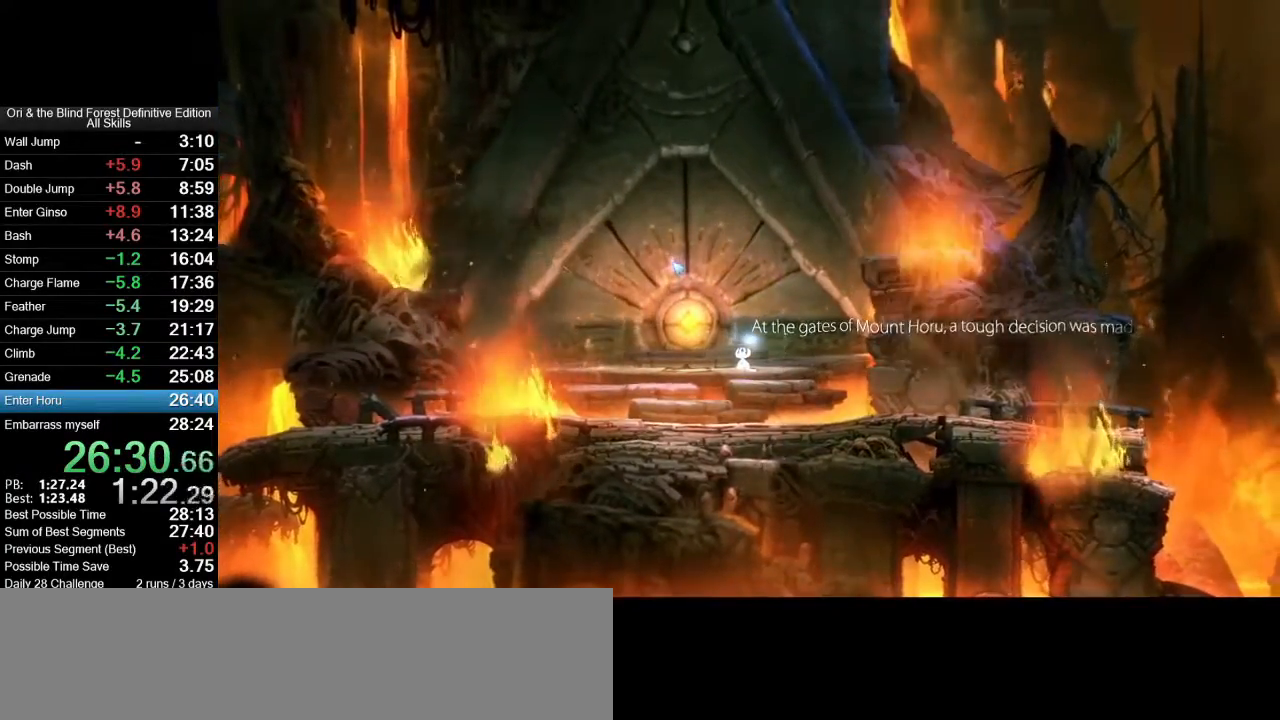
{"keys": ["a"], "mouse": [], "events": [[17, "w", "up"], [150, "w", "down"], [250, "w", "up"], [283, "w", "down"], [333, "w", "up"], [383, "w", "down"], [433, "w", "up"]]}
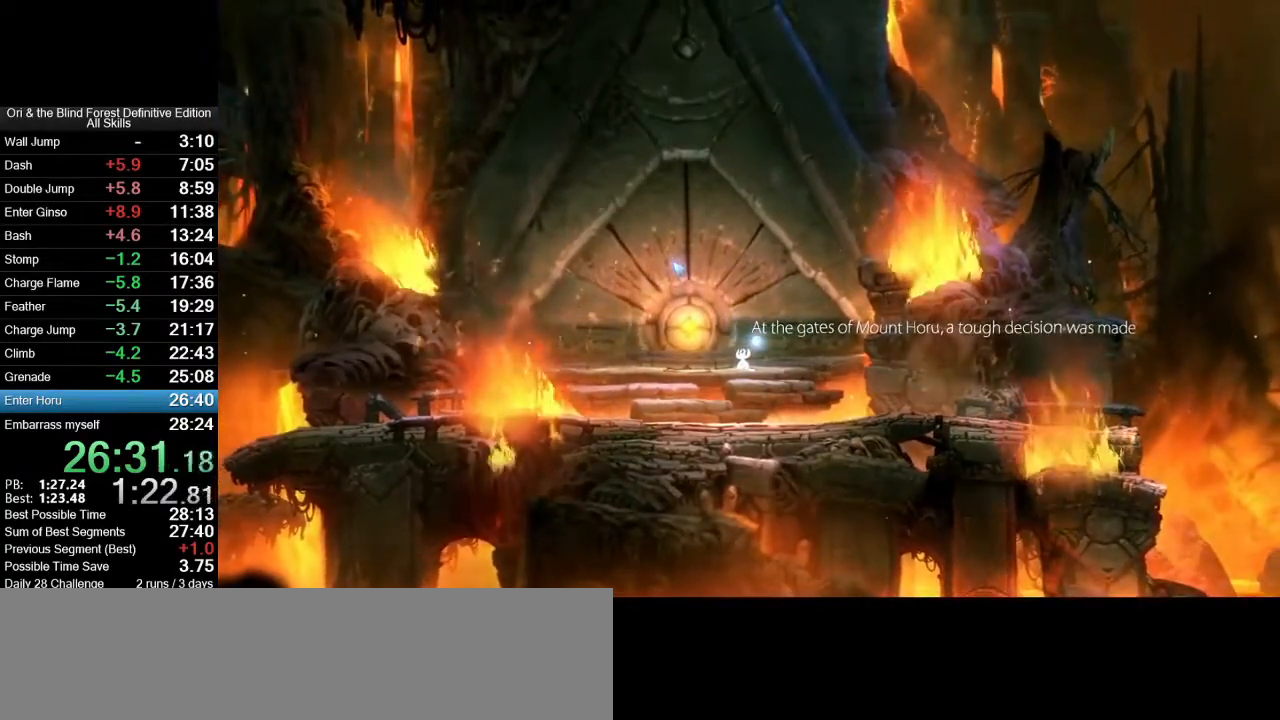
{"keys": ["a", "w"], "mouse": [], "events": [[33, "w", "down"], [67, "w", "up"], [117, "w", "down"], [167, "w", "up"], [267, "w", "down"], [300, "w", "up"], [350, "w", "down"], [450, "w", "up"], [500, "w", "down"]]}
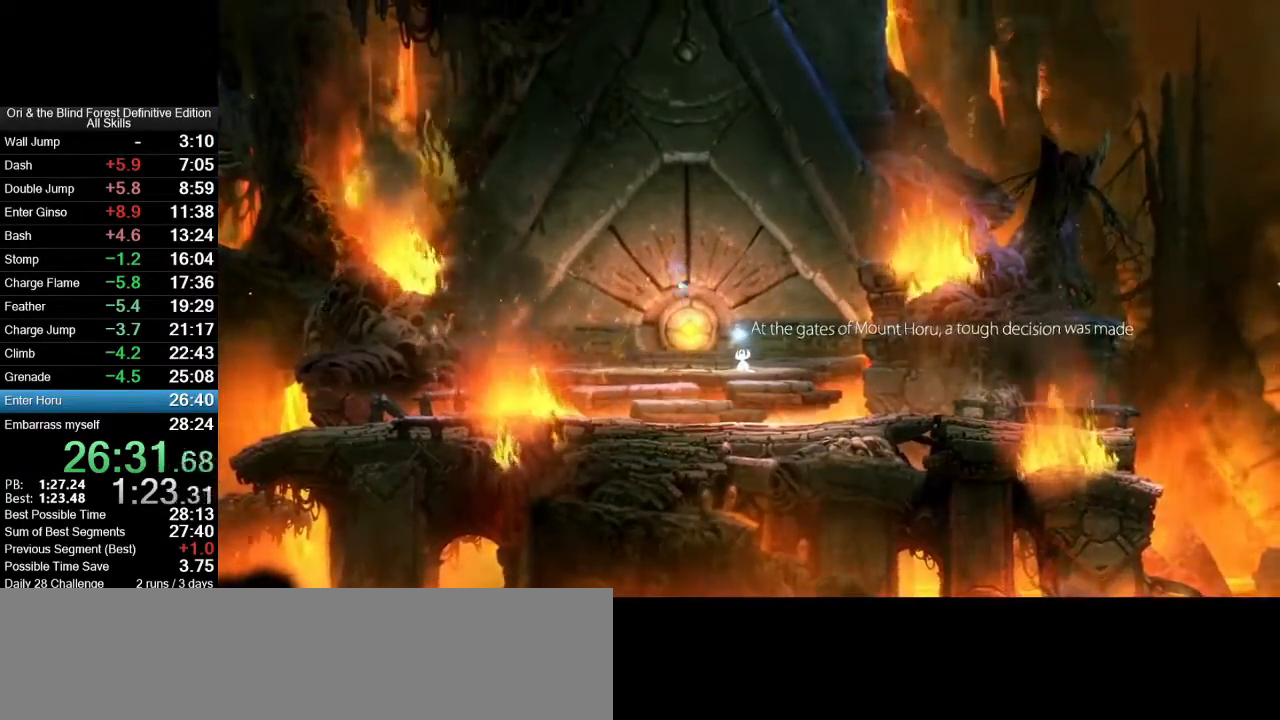
{"keys": ["a", "w"], "mouse": [], "events": [[33, "w", "up"], [83, "w", "down"], [183, "w", "up"], [233, "w", "down"], [283, "w", "up"], [317, "w", "down"], [367, "w", "up"], [467, "w", "down"]]}
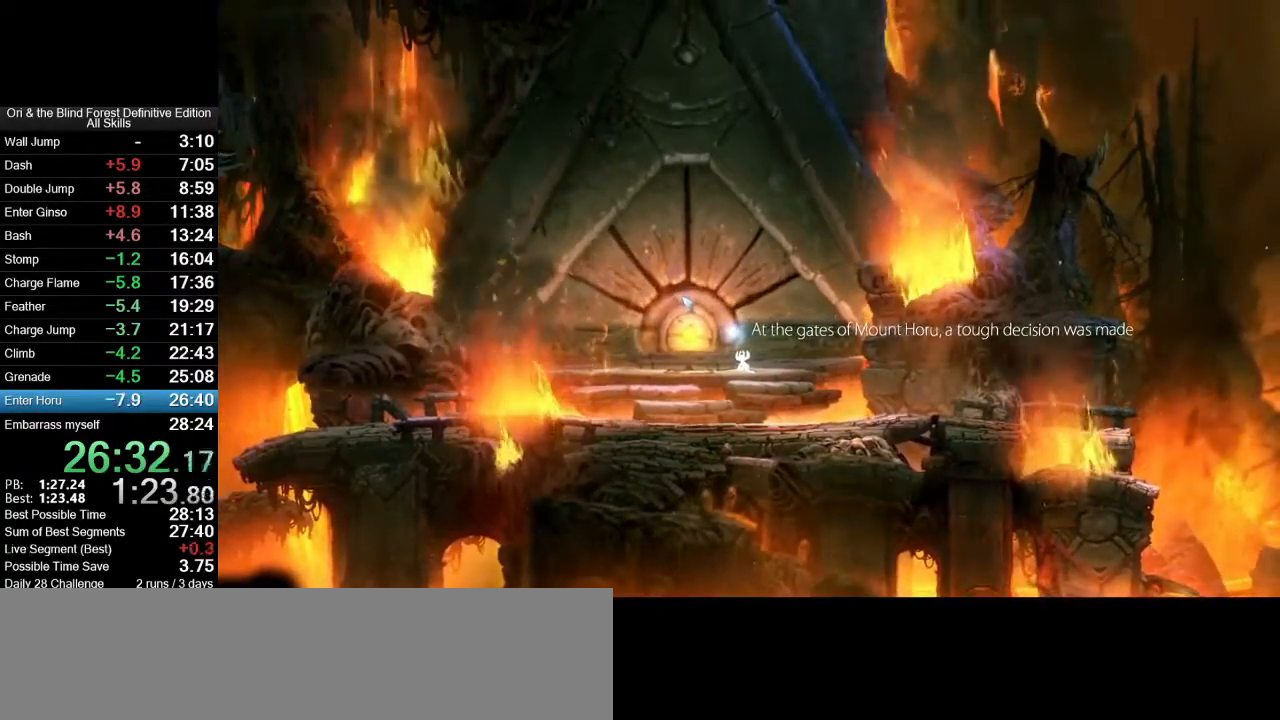
{"keys": ["a"], "mouse": [], "events": [[17, "w", "up"], [50, "w", "down"], [100, "w", "up"], [150, "w", "down"], [250, "w", "up"], [283, "w", "down"], [333, "w", "up"], [433, "w", "down"], [483, "w", "up"]]}
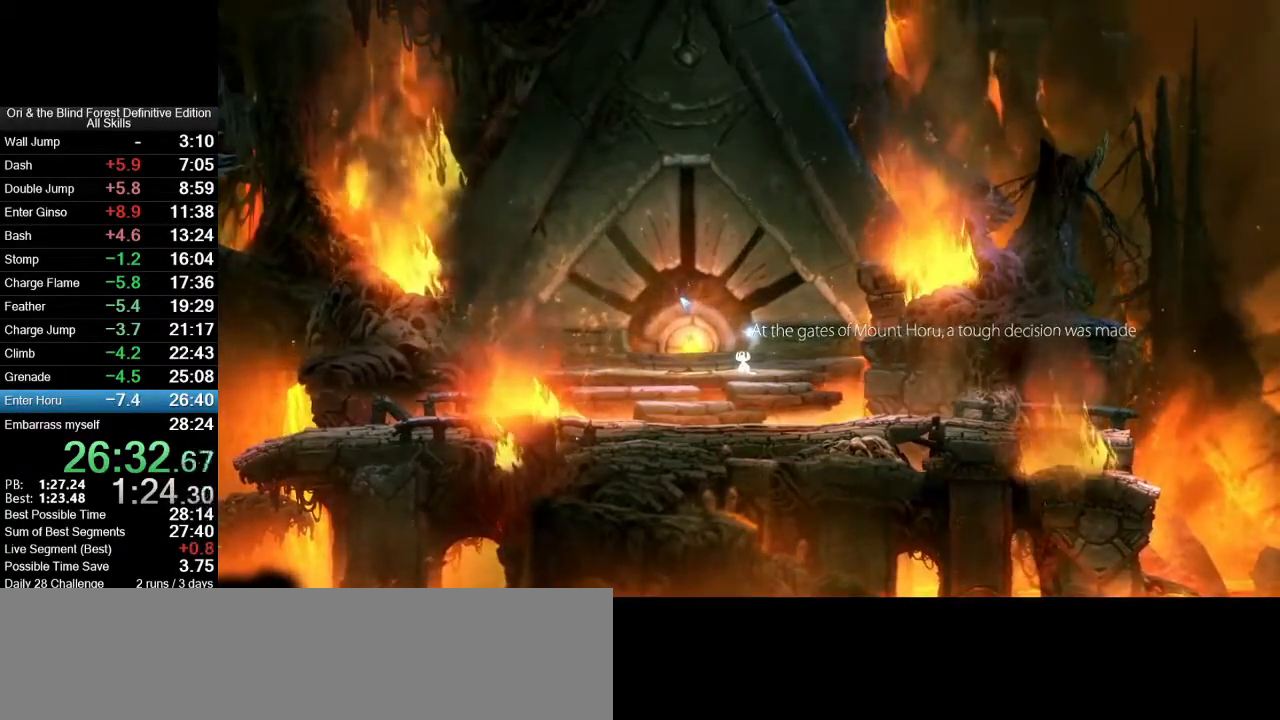
{"keys": ["a", "w"], "mouse": [], "events": [[17, "w", "down"], [67, "w", "up"], [167, "w", "down"], [217, "w", "up"], [267, "w", "down"], [300, "w", "up"], [400, "w", "down"], [450, "w", "up"], [500, "w", "down"]]}
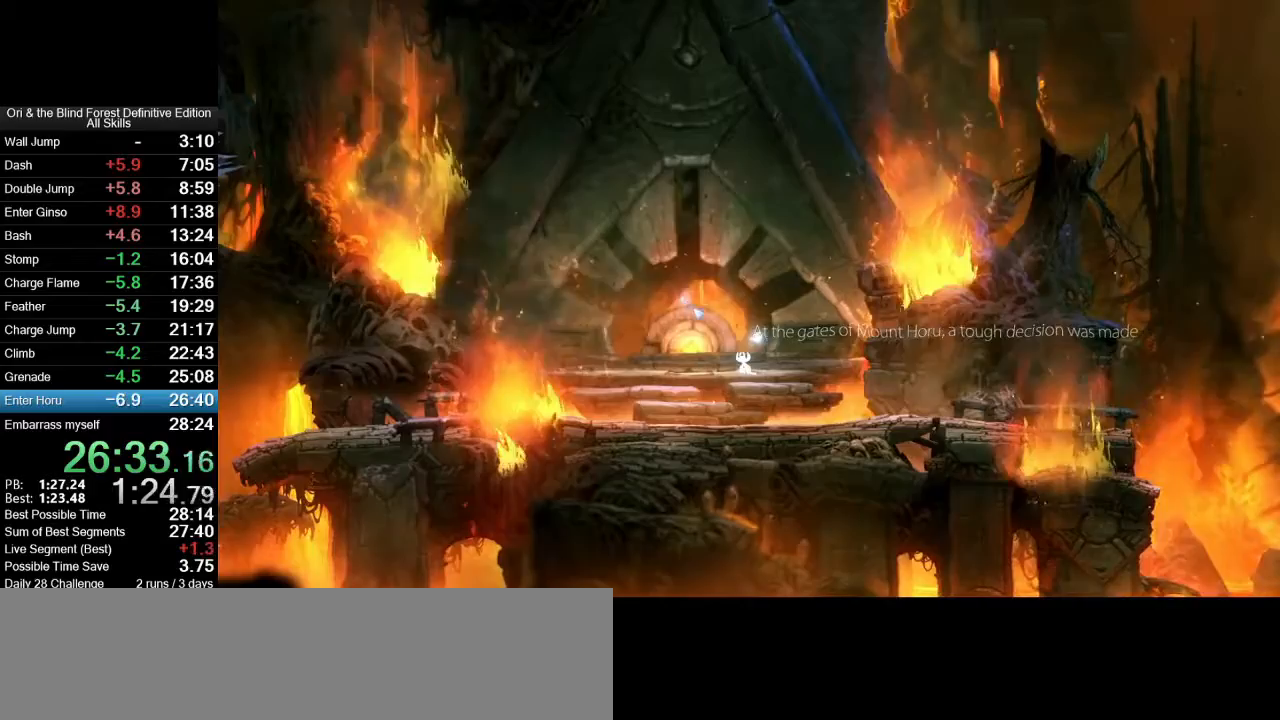
{"keys": ["a", "w"], "mouse": [], "events": [[83, "w", "up"], [133, "w", "down"], [183, "w", "up"], [233, "w", "down"], [317, "w", "up"], [367, "w", "down"], [417, "w", "up"], [467, "w", "down"]]}
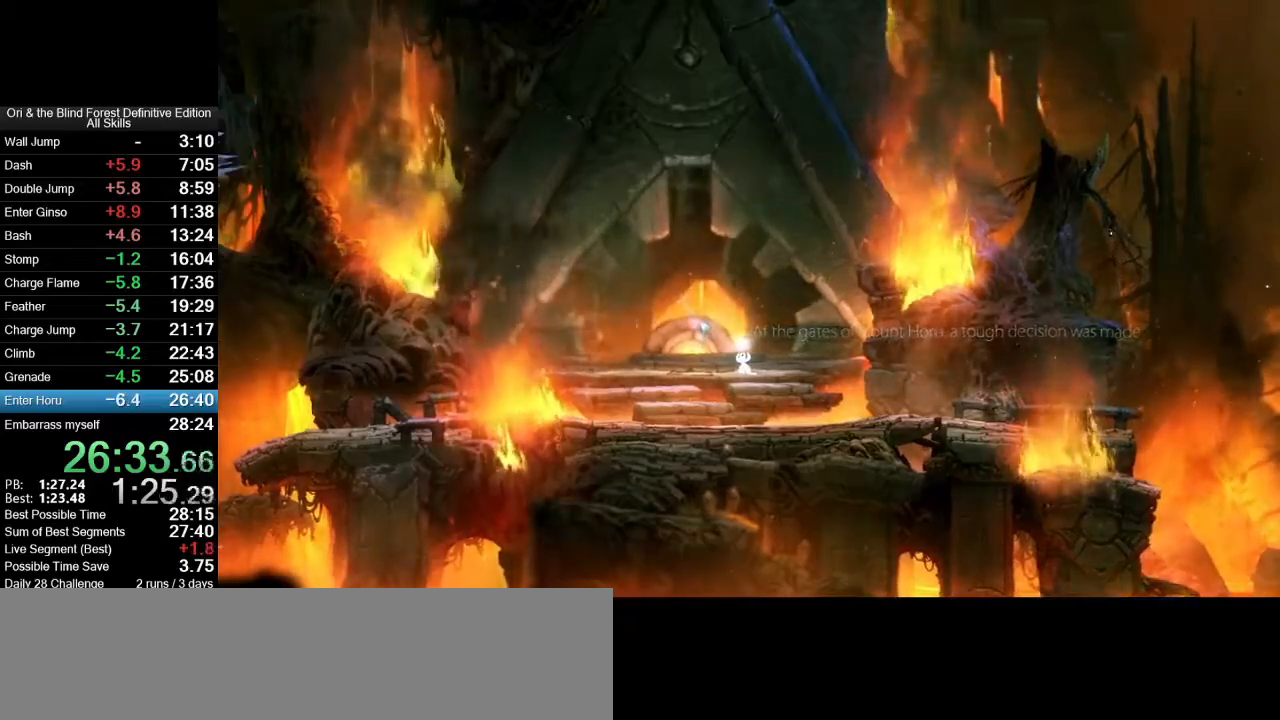
{"keys": ["a", "w"], "mouse": [], "events": [[50, "w", "up"], [100, "w", "down"], [150, "w", "up"], [200, "w", "down"], [283, "w", "up"], [333, "w", "down"], [383, "w", "up"], [483, "w", "down"]]}
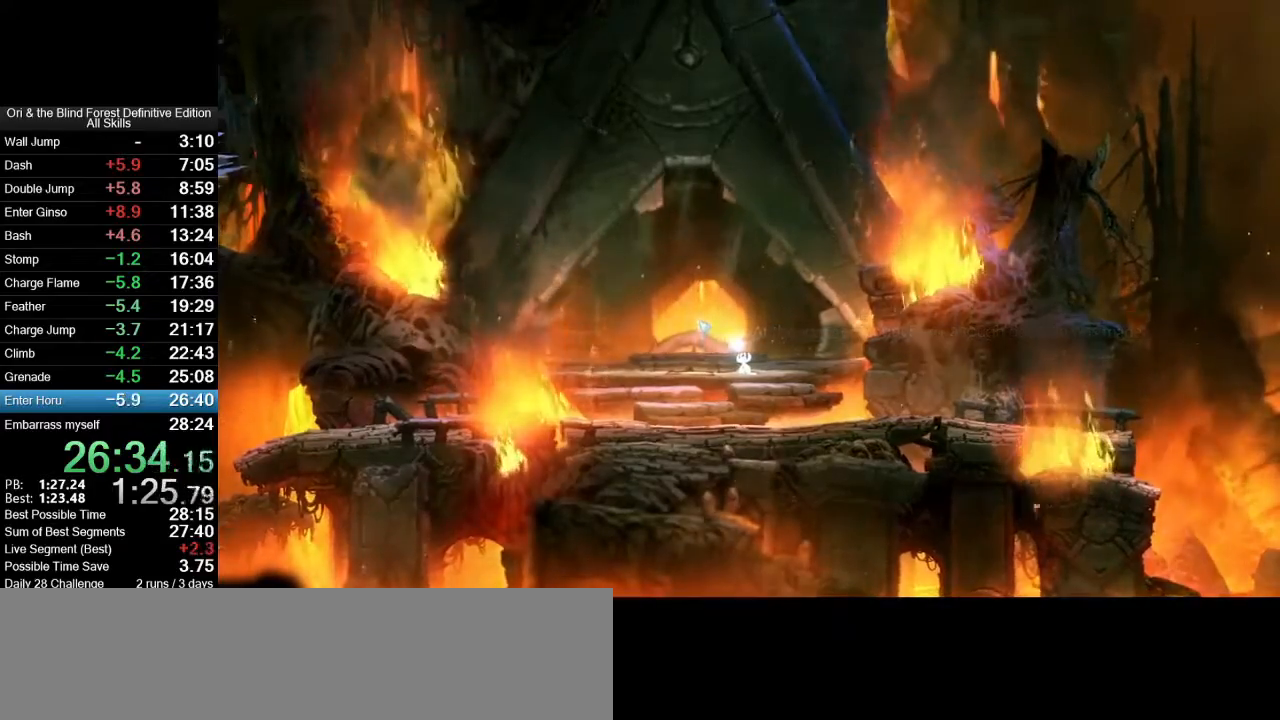
{"keys": ["a"], "mouse": [], "events": [[33, "w", "up"], [67, "w", "down"], [117, "w", "up"], [217, "w", "down"], [250, "w", "up"], [300, "w", "down"], [400, "w", "up"], [450, "w", "down"], [500, "w", "up"]]}
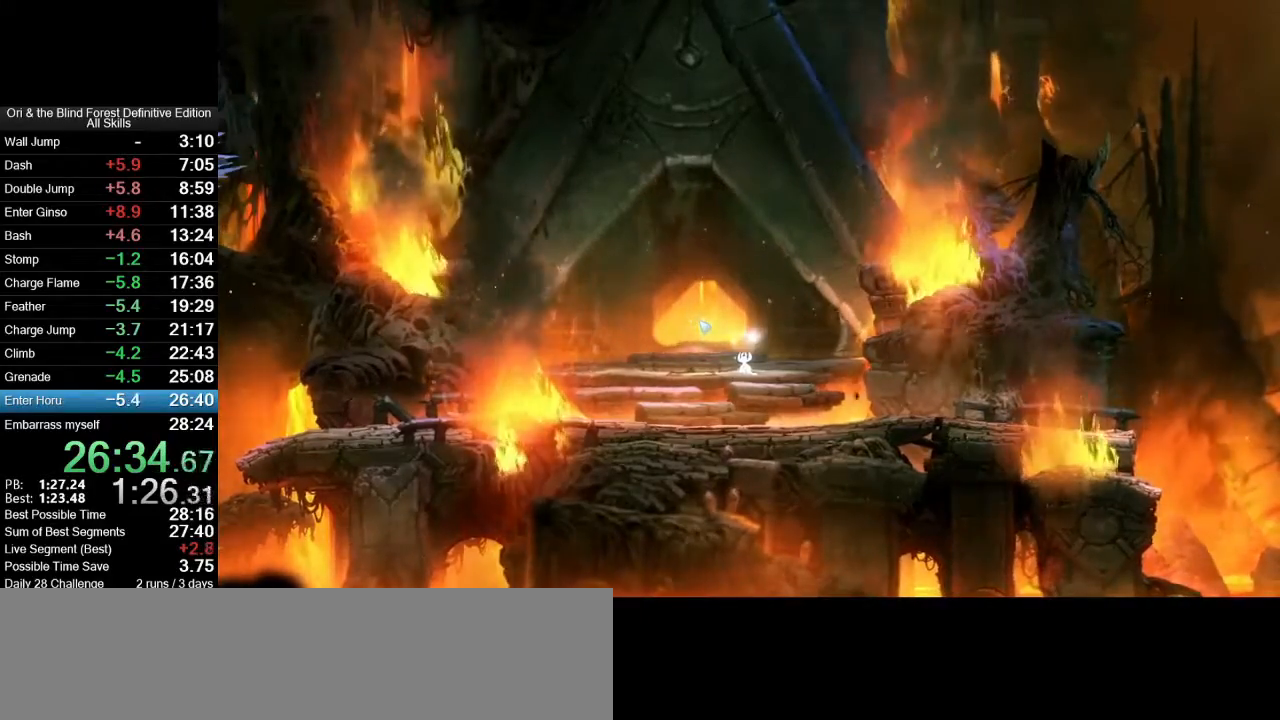
{"keys": ["a"], "mouse": [], "events": [[83, "w", "down"], [133, "w", "up"], [183, "w", "down"], [233, "w", "up"], [283, "w", "down"], [367, "w", "up"], [417, "w", "down"], [467, "w", "up"]]}
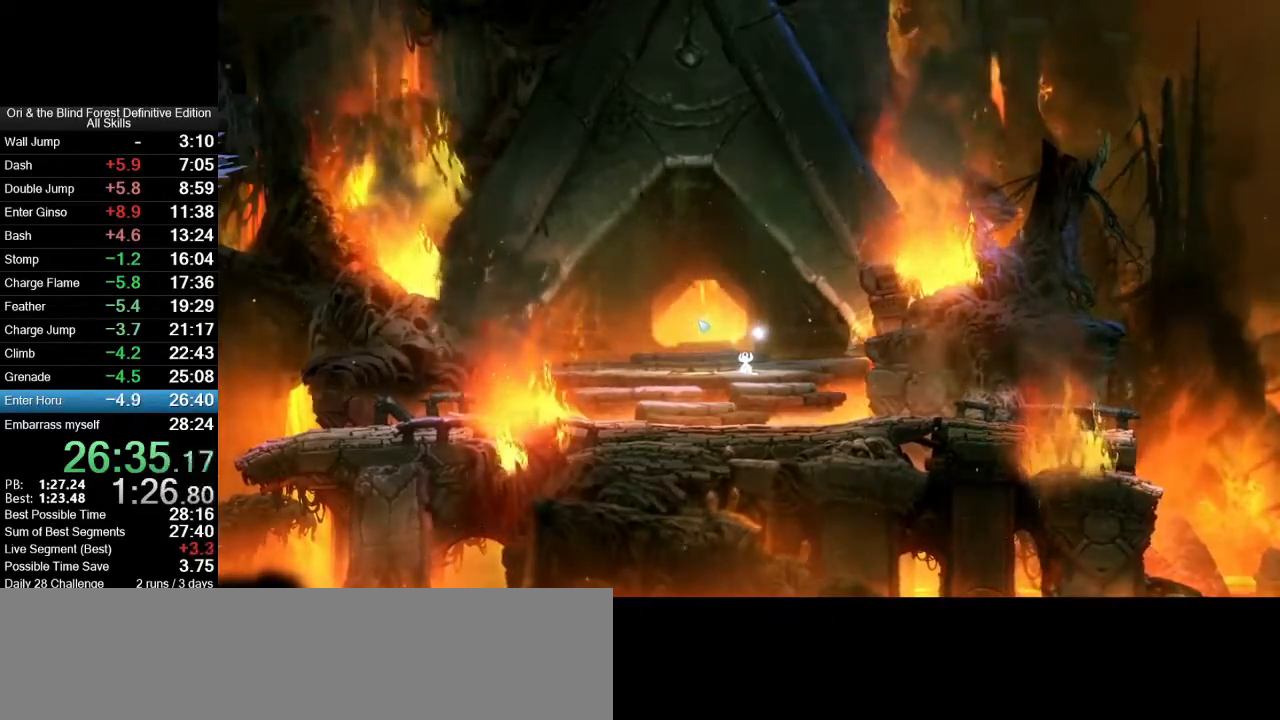
{"keys": ["a"], "mouse": [], "events": [[50, "w", "down"], [100, "w", "up"], [150, "w", "down"], [200, "w", "up"], [283, "w", "down"], [333, "w", "up"], [383, "w", "down"], [483, "w", "up"]]}
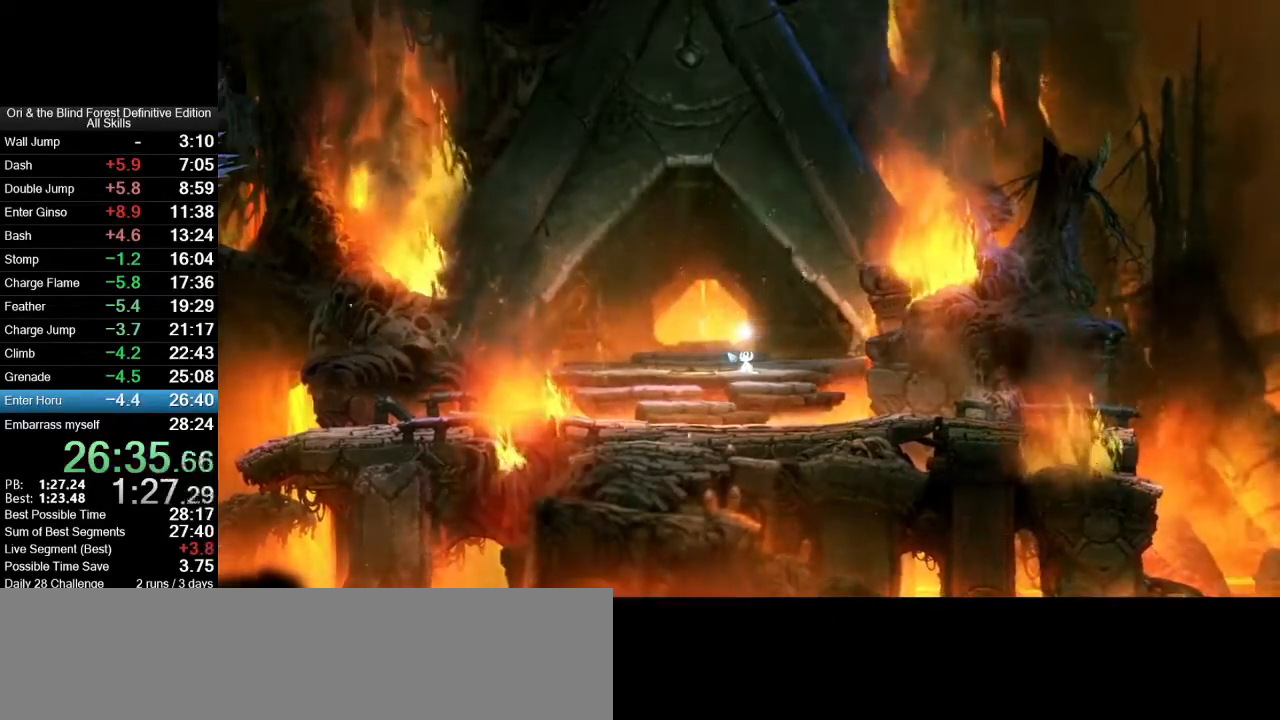
{"keys": ["a", "w"], "mouse": [], "events": [[17, "w", "down"], [67, "w", "up"], [117, "w", "down"], [217, "w", "up"], [267, "w", "down"], [300, "w", "up"], [400, "w", "down"], [450, "w", "up"], [500, "w", "down"]]}
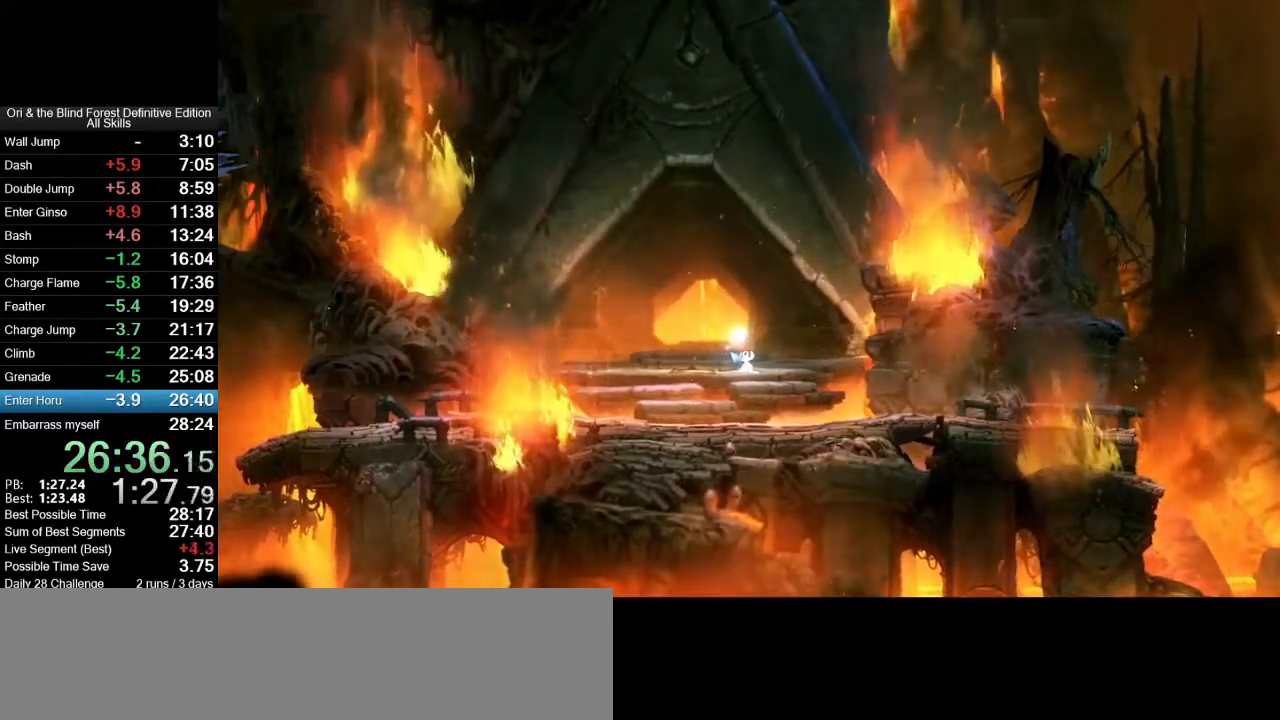
{"keys": ["a", "w"], "mouse": [], "events": [[33, "w", "up"], [133, "w", "down"], [183, "w", "up"], [233, "w", "down"], [317, "w", "up"], [367, "w", "down"], [417, "w", "up"], [500, "w", "down"]]}
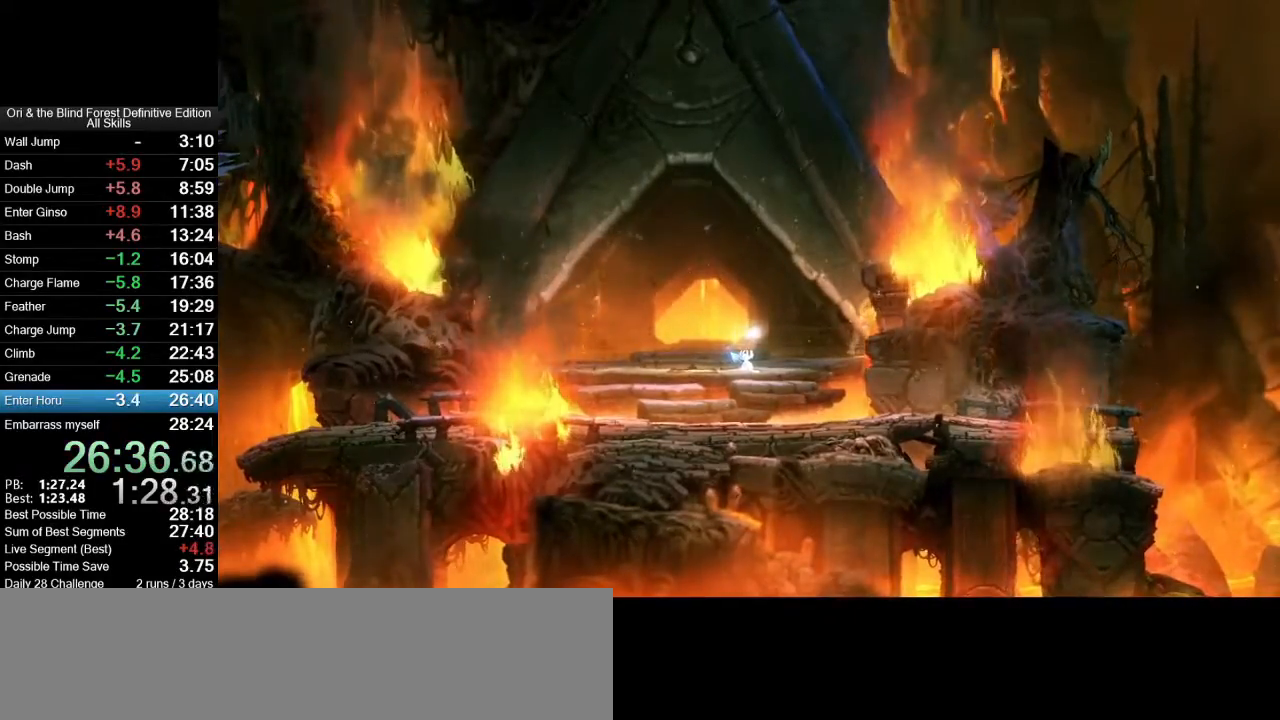
{"keys": ["a", "w"], "mouse": [], "events": [[50, "w", "up"], [100, "w", "down"], [200, "w", "up"], [250, "w", "down"], [283, "w", "up"], [333, "w", "down"], [433, "w", "up"], [483, "w", "down"]]}
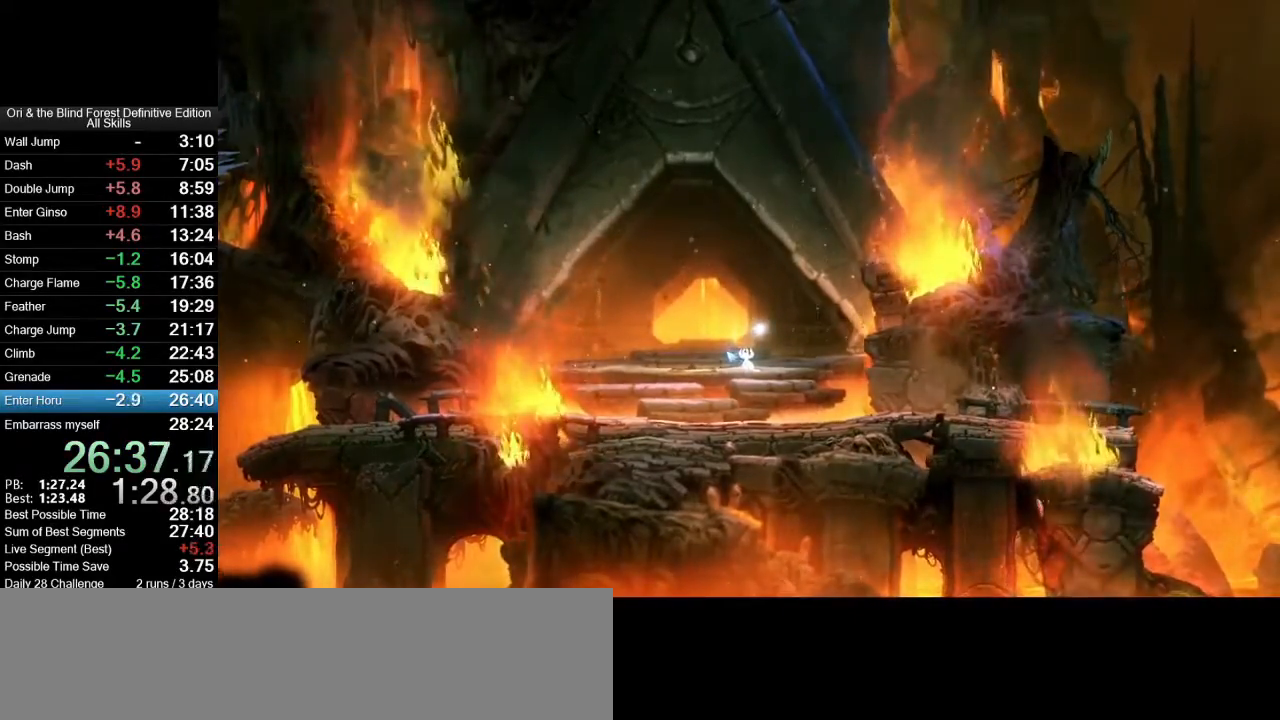
{"keys": ["a", "w"], "mouse": [], "events": [[67, "w", "up"], [117, "w", "down"], [167, "w", "up"], [267, "w", "down"], [300, "w", "up"], [350, "w", "down"], [450, "w", "up"], [500, "w", "down"]]}
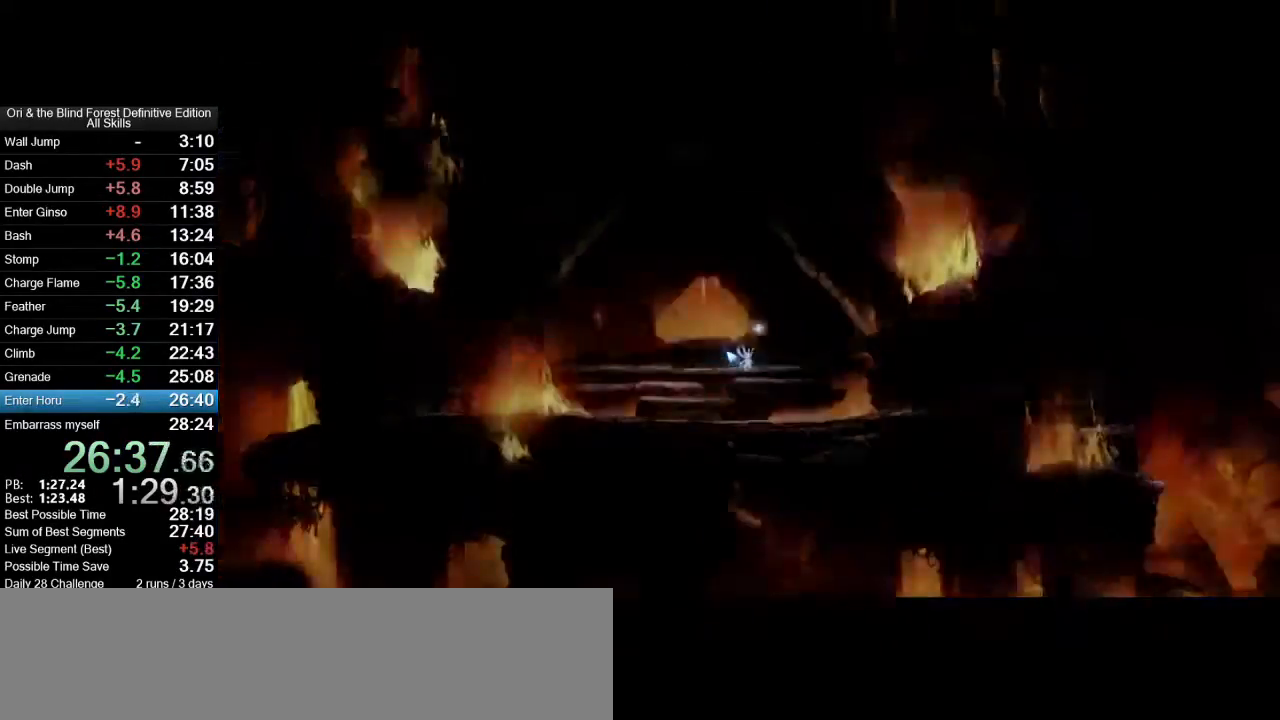
{"keys": [], "mouse": [], "events": [[33, "w", "up"], [133, "w", "down"], [183, "w", "up"], [267, "a", "up"]]}